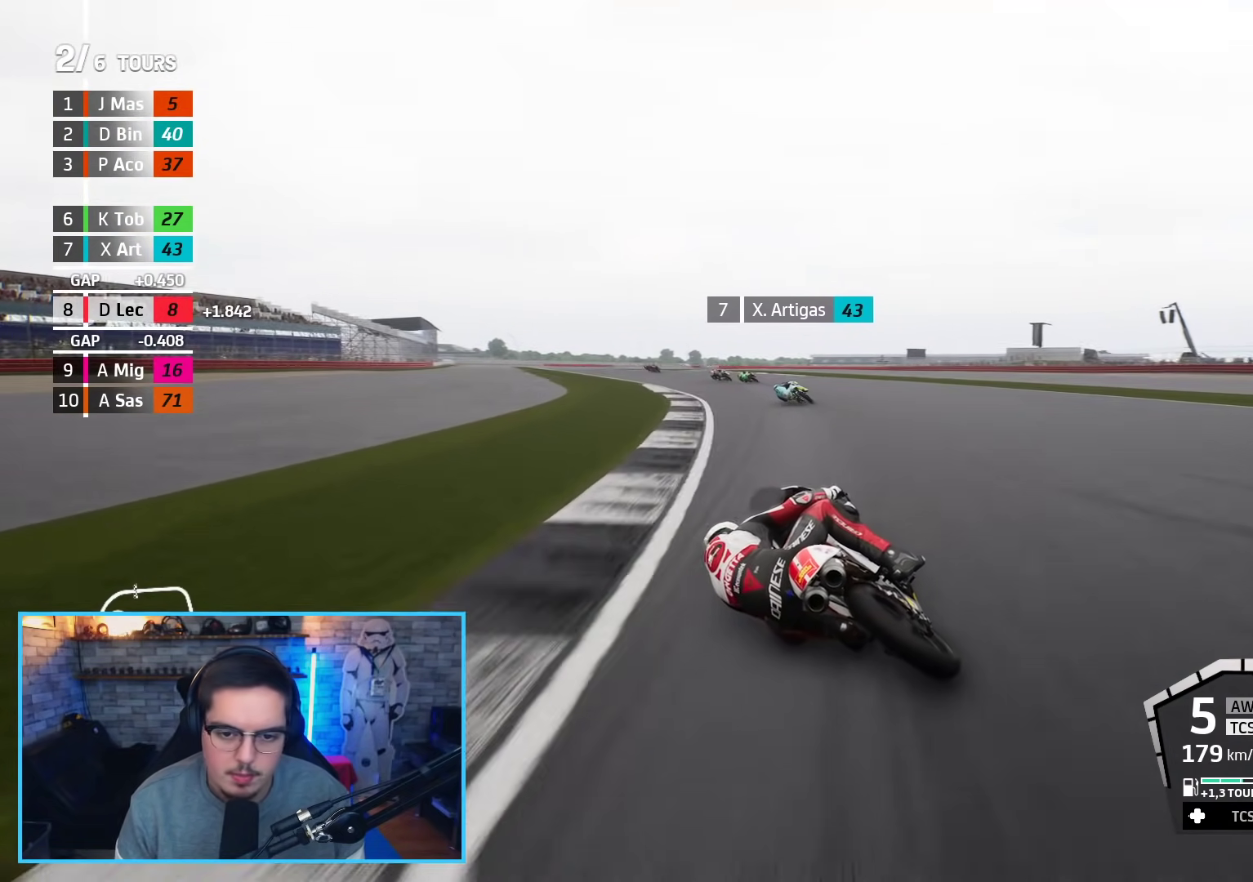
Gameplay with a controller (Xbox layout); each line is a JSON object with the inputs held at the frame after it. "events" lists button and stick changes between this image and that frame as [ms after this image, input, new state], when the widget could be followed in between.
{"buttons": ["R2"], "left_stick": "up-left", "right_stick": "center", "events": []}
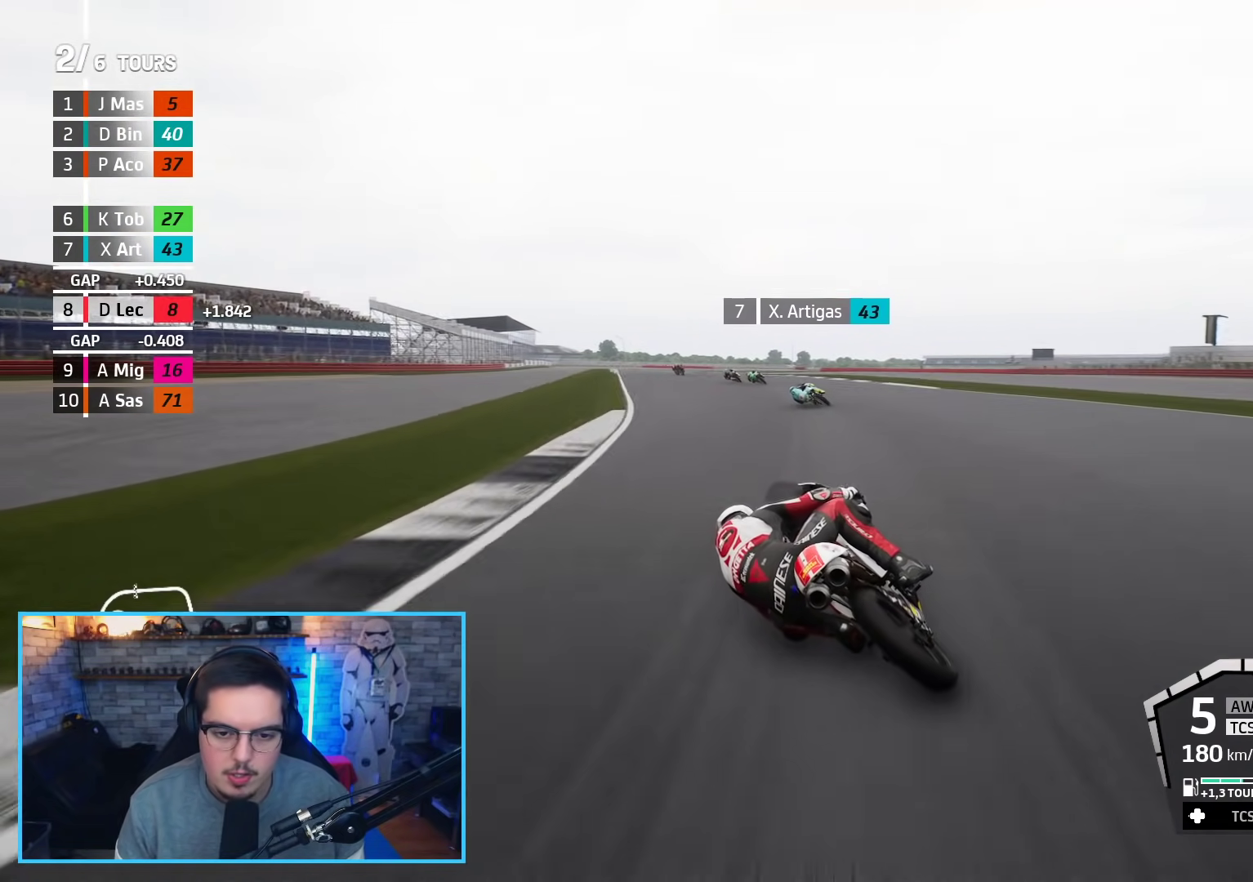
{"buttons": ["R2"], "left_stick": "up-left", "right_stick": "center", "events": []}
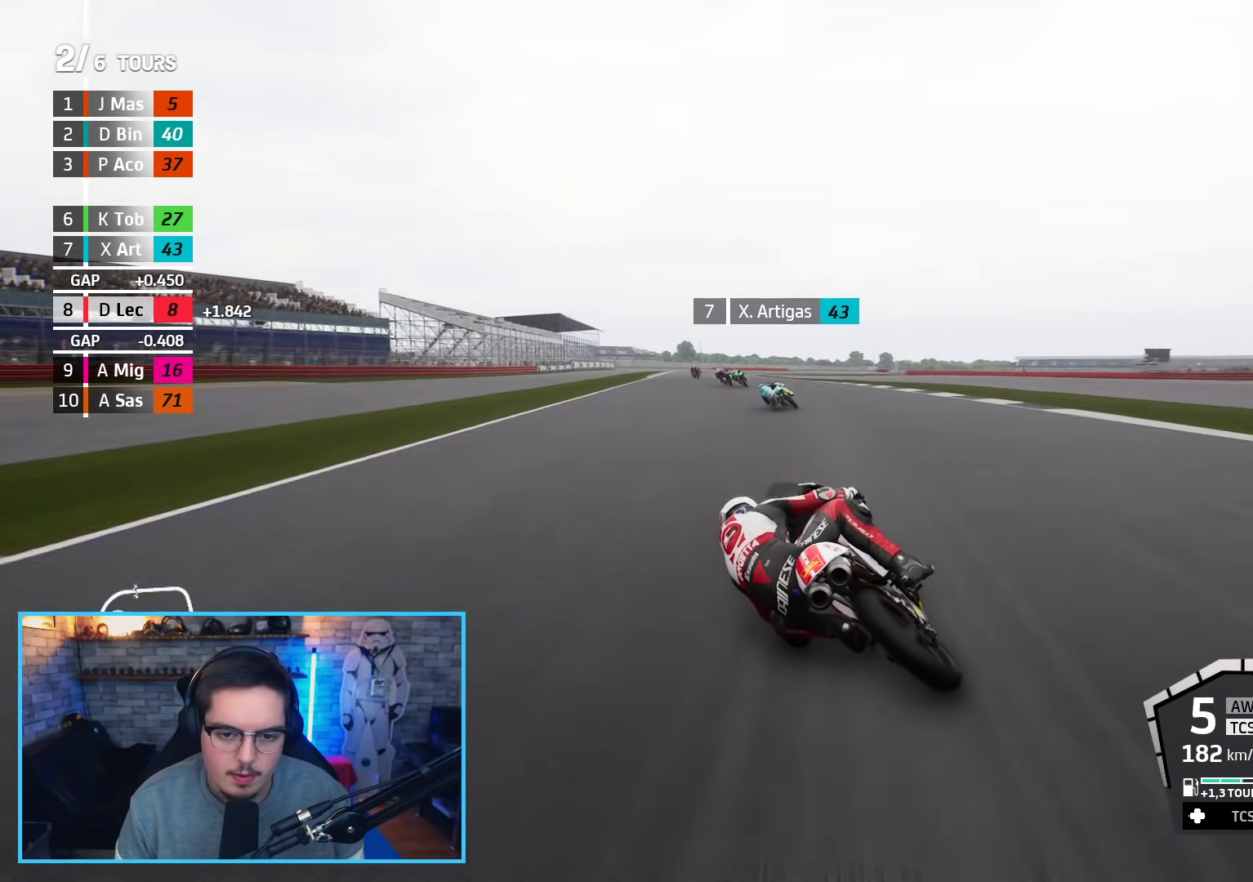
{"buttons": ["R2"], "left_stick": "up-left", "right_stick": "center", "events": []}
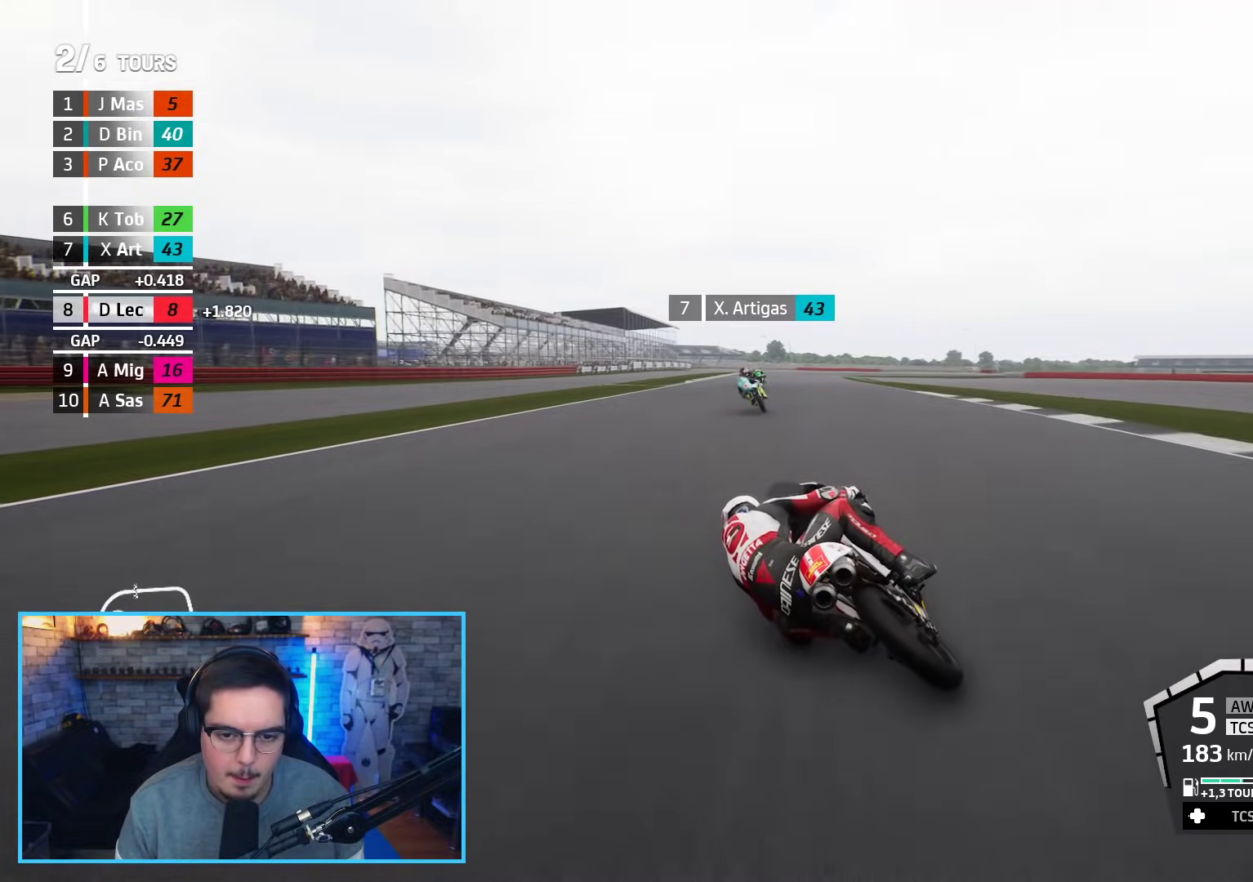
{"buttons": ["A", "L2"], "left_stick": "up", "right_stick": "center", "events": [[250, "left_stick", "up"], [267, "A", "down"], [267, "L2", "down"], [283, "X", "down"], [400, "R2", "up"], [400, "X", "up"]]}
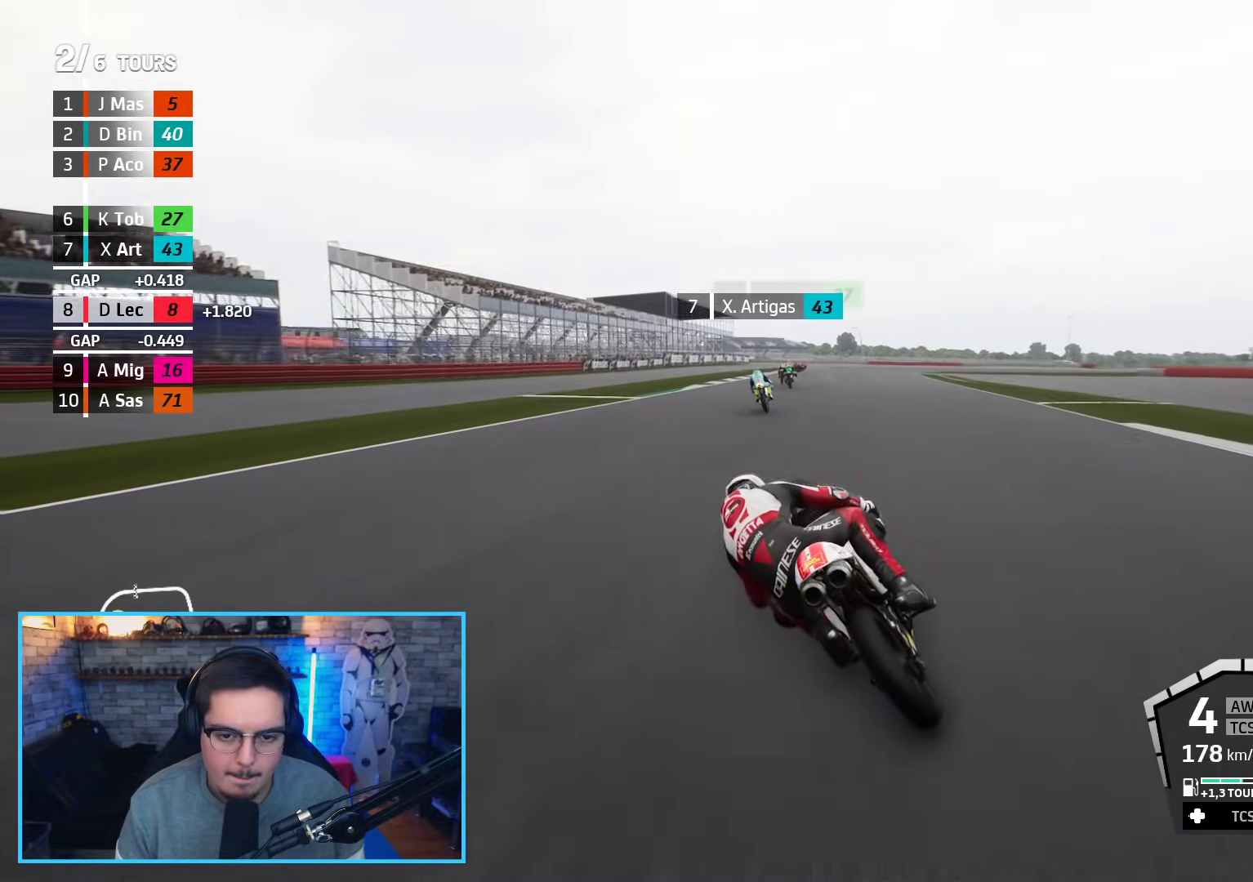
{"buttons": ["L2"], "left_stick": "up", "right_stick": "center", "events": [[217, "L2", "up"], [233, "A", "up"], [433, "L2", "down"]]}
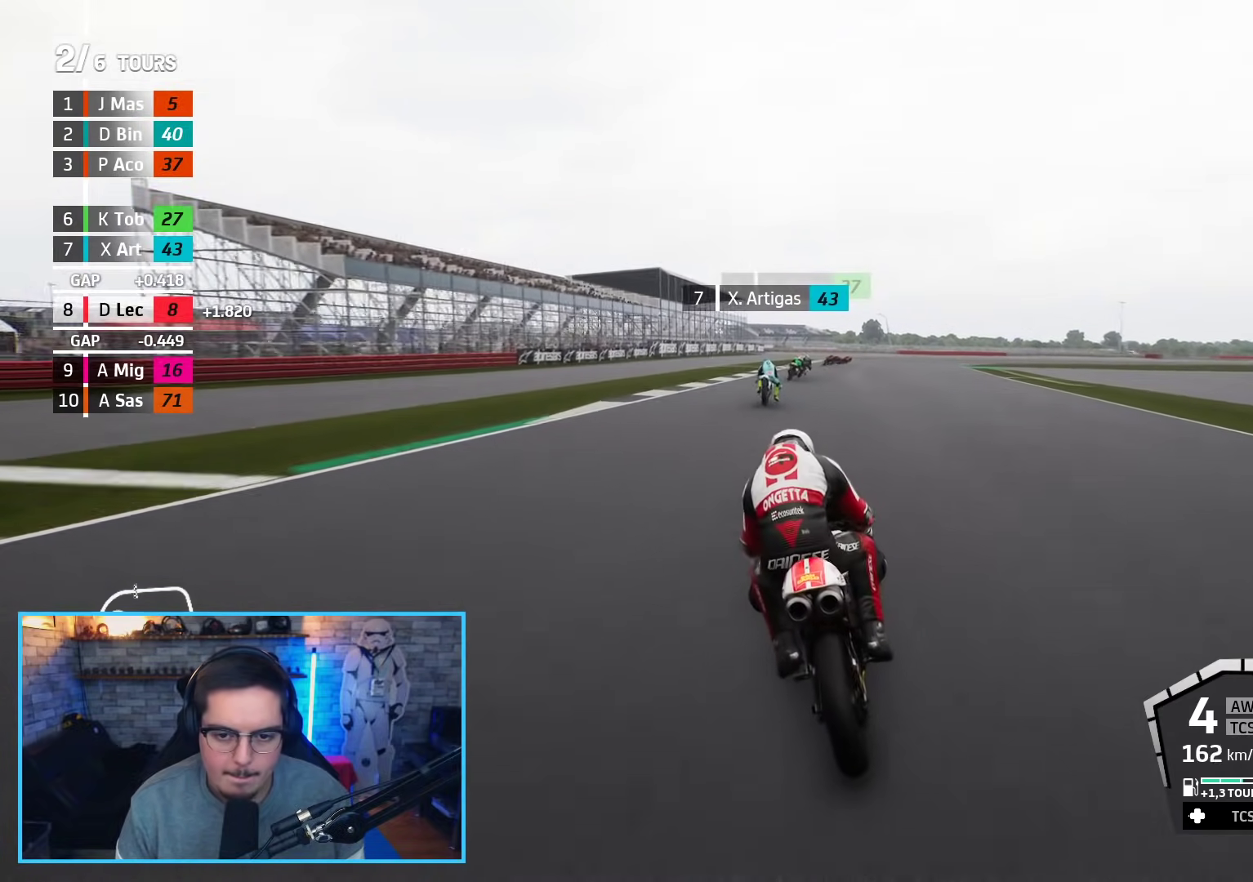
{"buttons": [], "left_stick": "up", "right_stick": "center", "events": [[117, "L2", "up"]]}
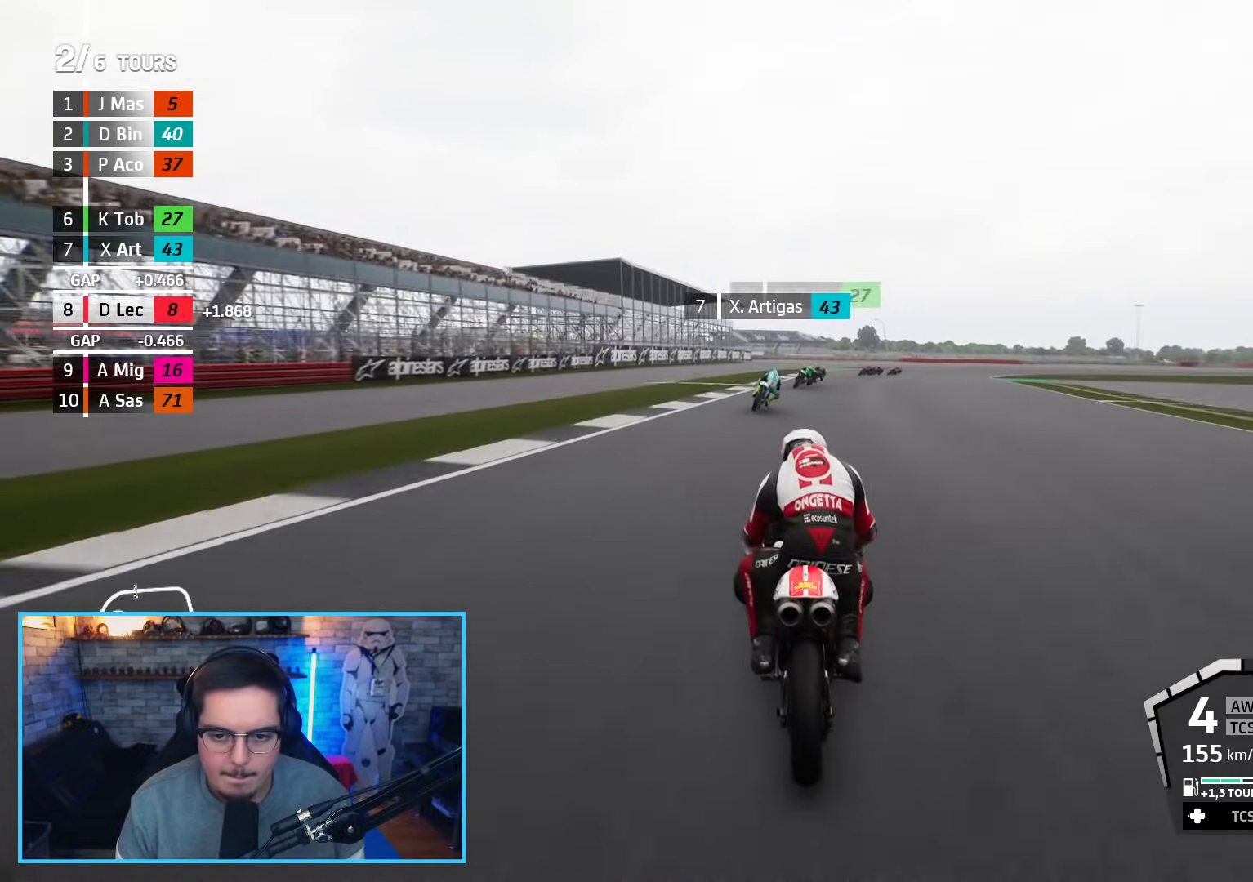
{"buttons": ["L2"], "left_stick": "up-right", "right_stick": "center", "events": [[117, "left_stick", "up-right"], [433, "L2", "down"]]}
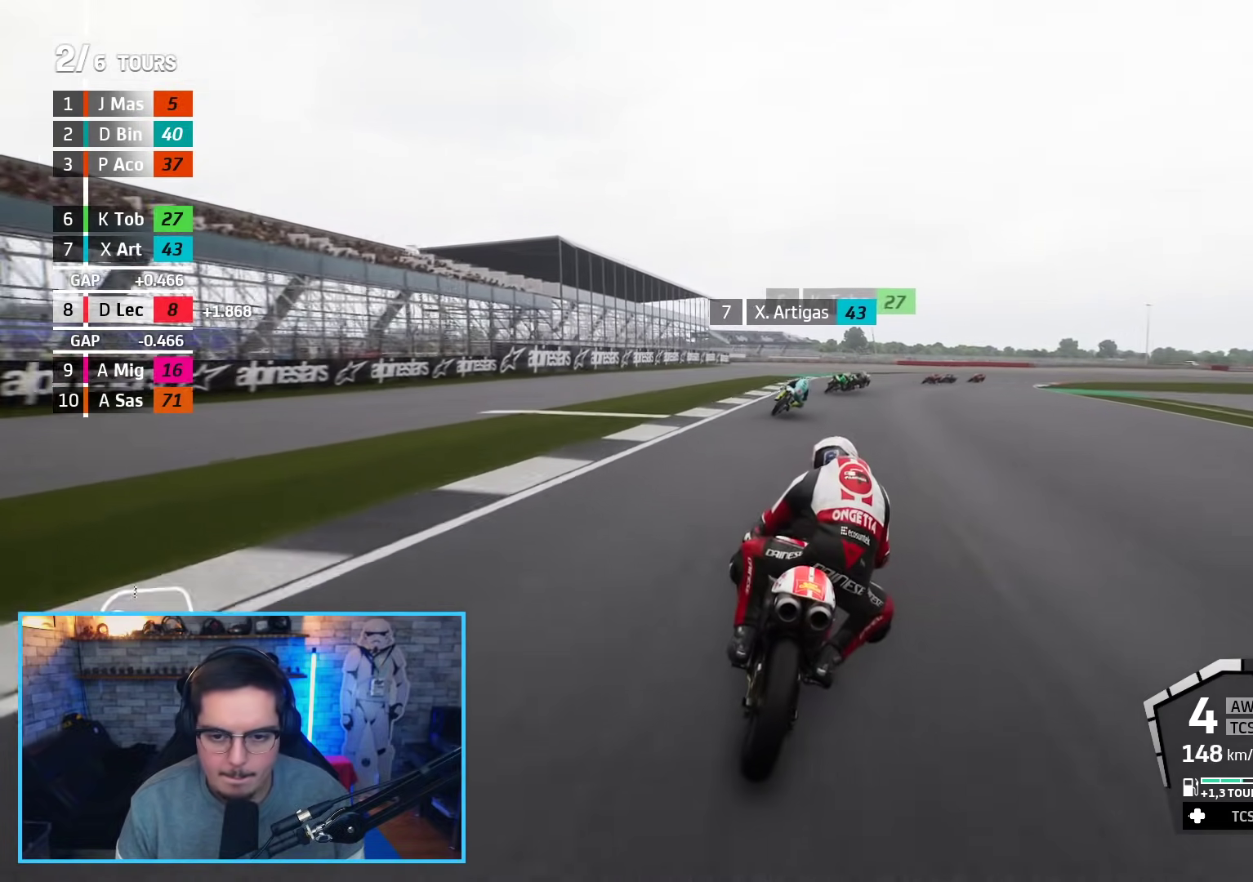
{"buttons": ["L2"], "left_stick": "right", "right_stick": "center", "events": [[67, "A", "down"], [67, "X", "down"], [167, "X", "up"], [183, "A", "up"], [367, "left_stick", "right"], [383, "A", "down"], [400, "X", "down"], [467, "X", "up"], [483, "A", "up"]]}
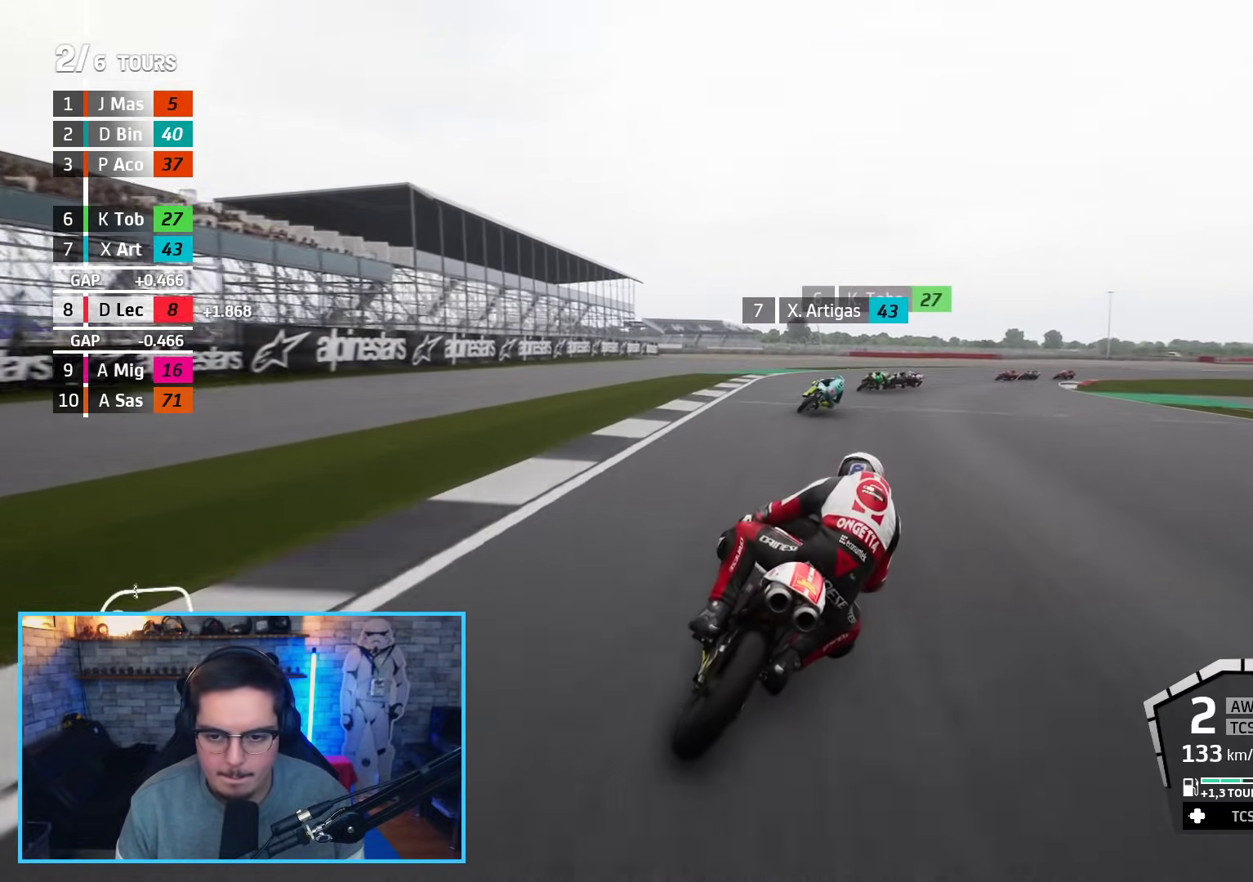
{"buttons": ["L2"], "left_stick": "right", "right_stick": "center", "events": []}
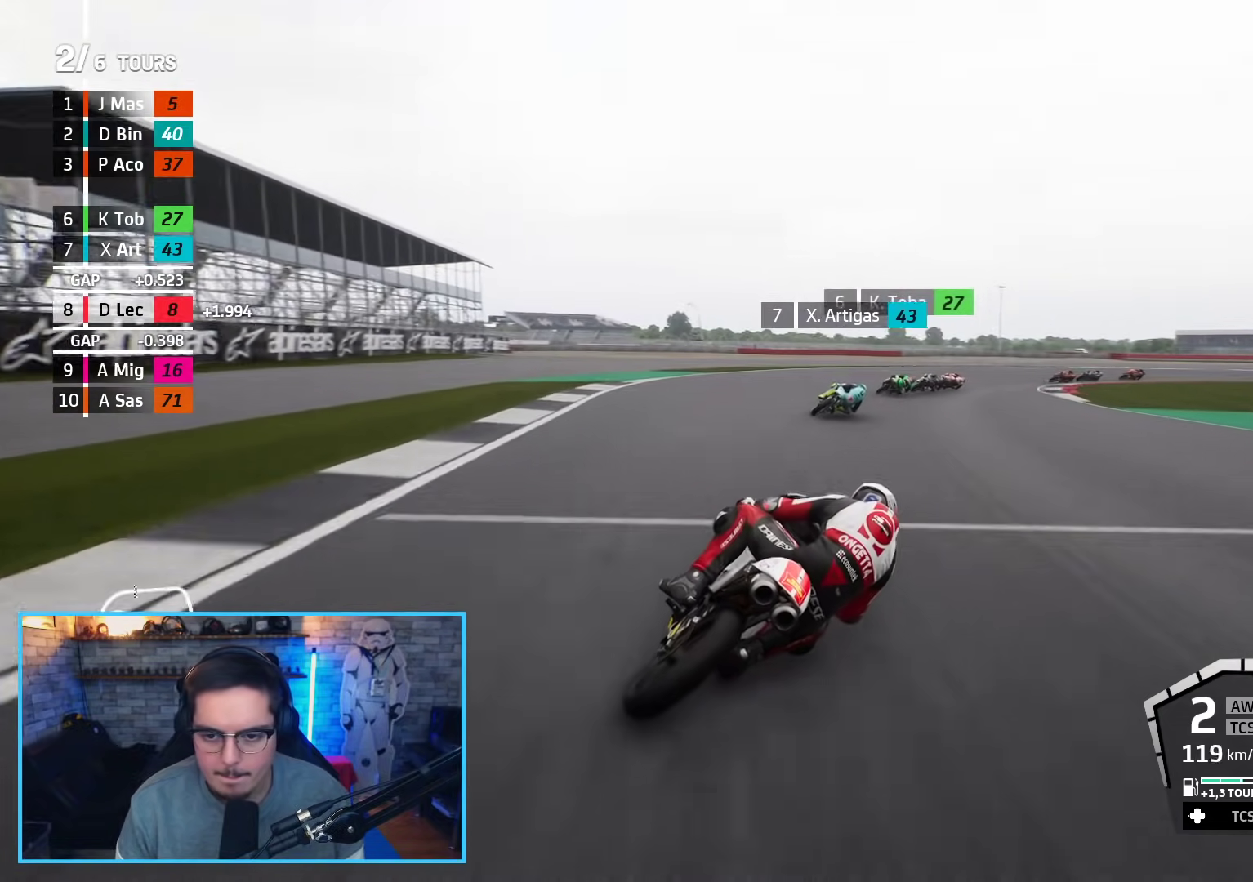
{"buttons": ["A", "L2"], "left_stick": "right", "right_stick": "center", "events": [[183, "L2", "up"], [350, "L2", "down"], [450, "A", "down"]]}
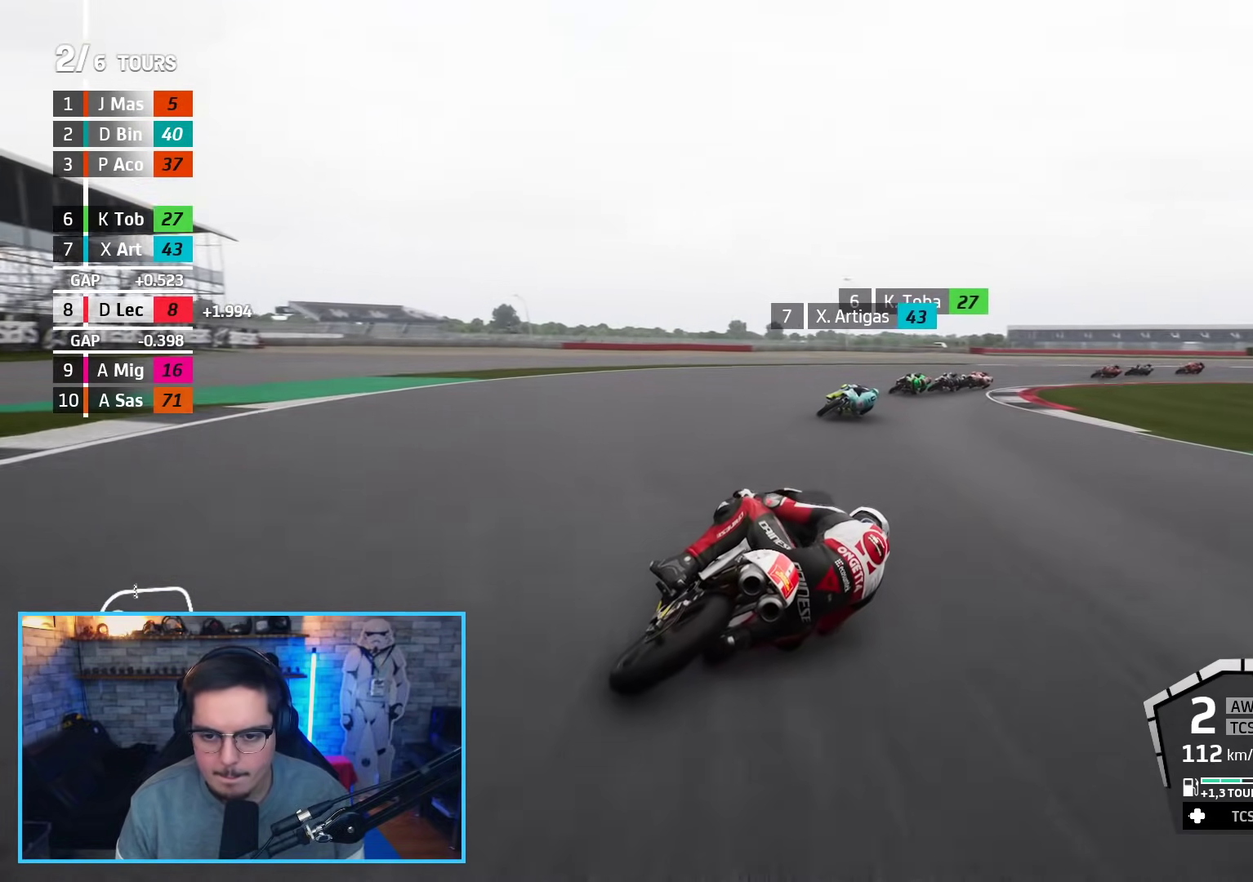
{"buttons": ["A", "L2"], "left_stick": "right", "right_stick": "center", "events": [[67, "A", "up"], [133, "A", "down"], [233, "A", "up"], [317, "A", "down"], [417, "A", "up"], [467, "A", "down"]]}
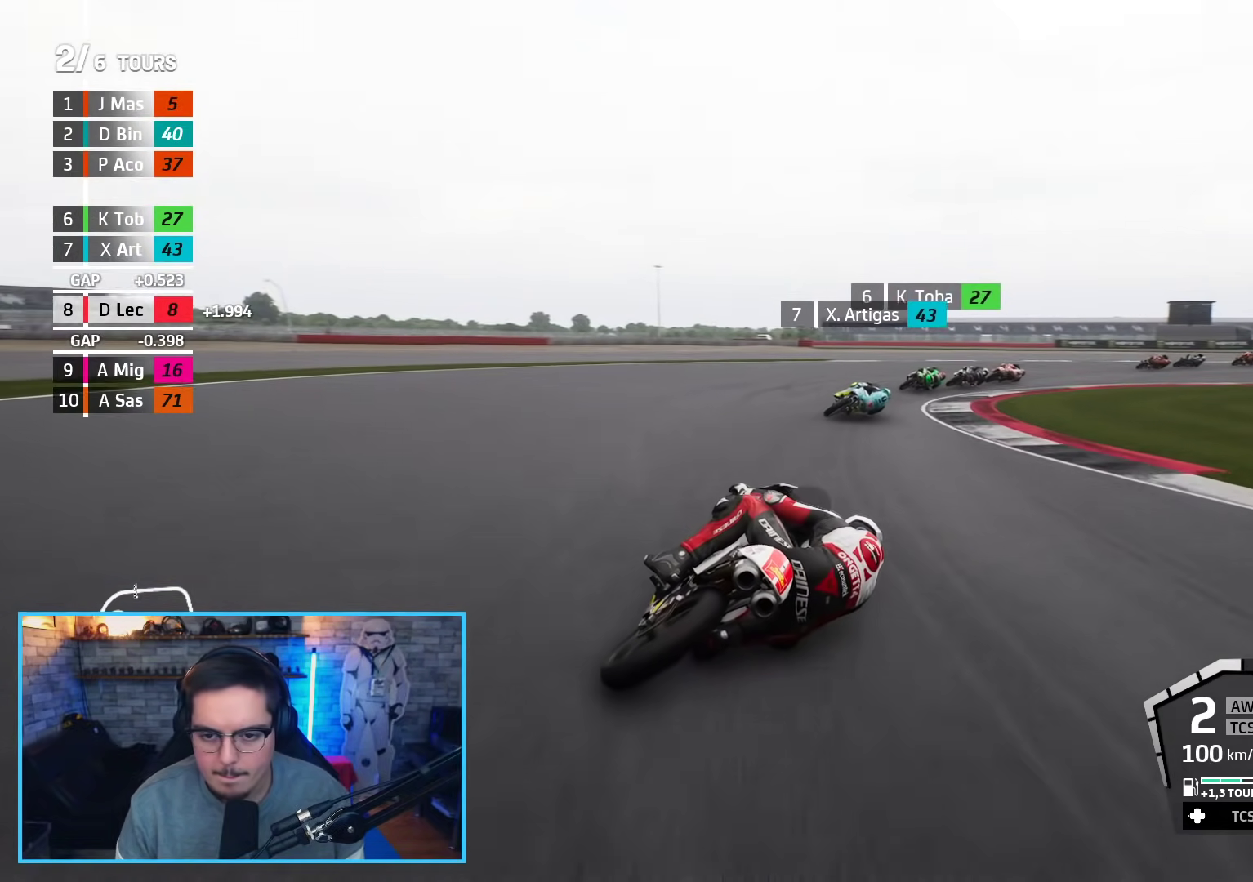
{"buttons": ["L2"], "left_stick": "right", "right_stick": "center", "events": [[83, "A", "up"]]}
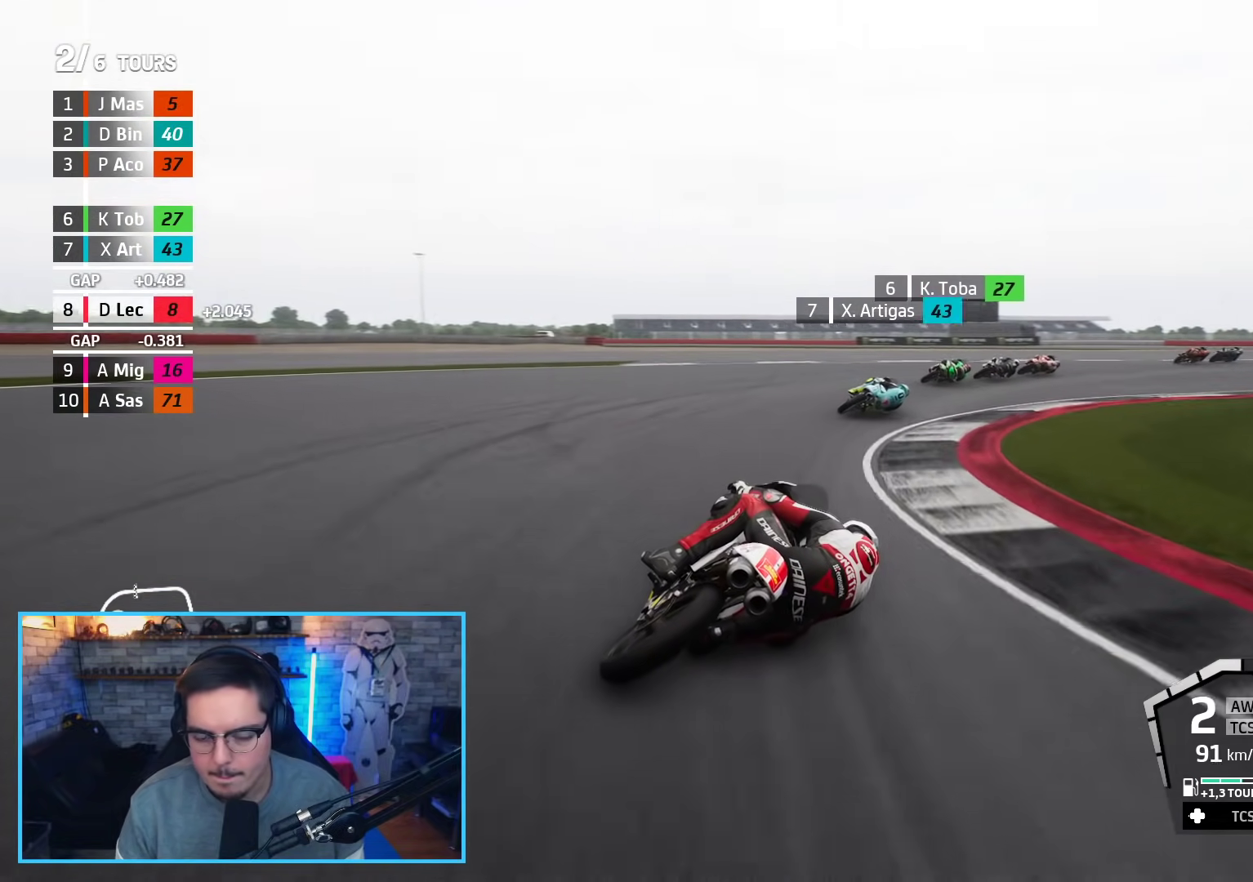
{"buttons": ["R2"], "left_stick": "right", "right_stick": "center", "events": [[317, "L2", "up"], [317, "R2", "down"]]}
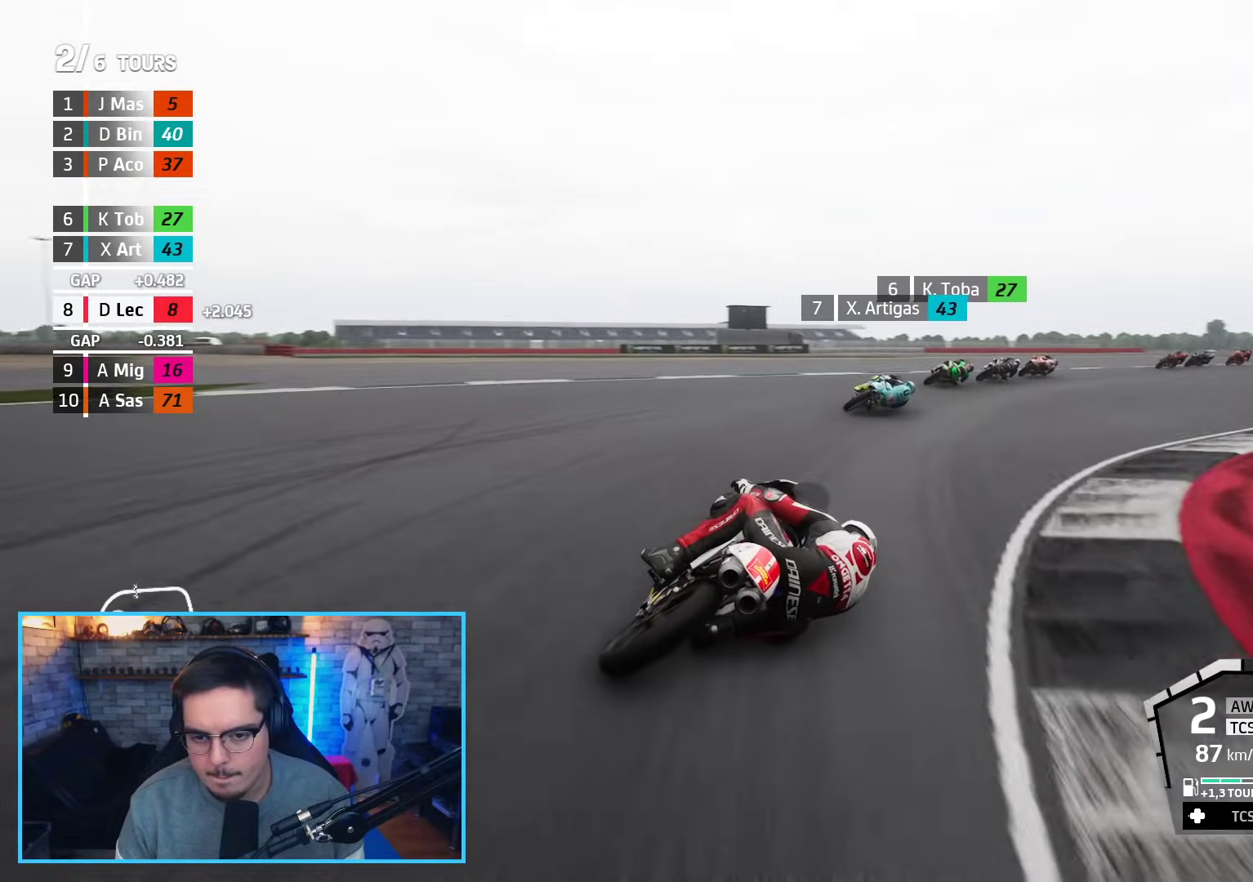
{"buttons": ["R2"], "left_stick": "up-right", "right_stick": "center", "events": [[233, "left_stick", "up-right"]]}
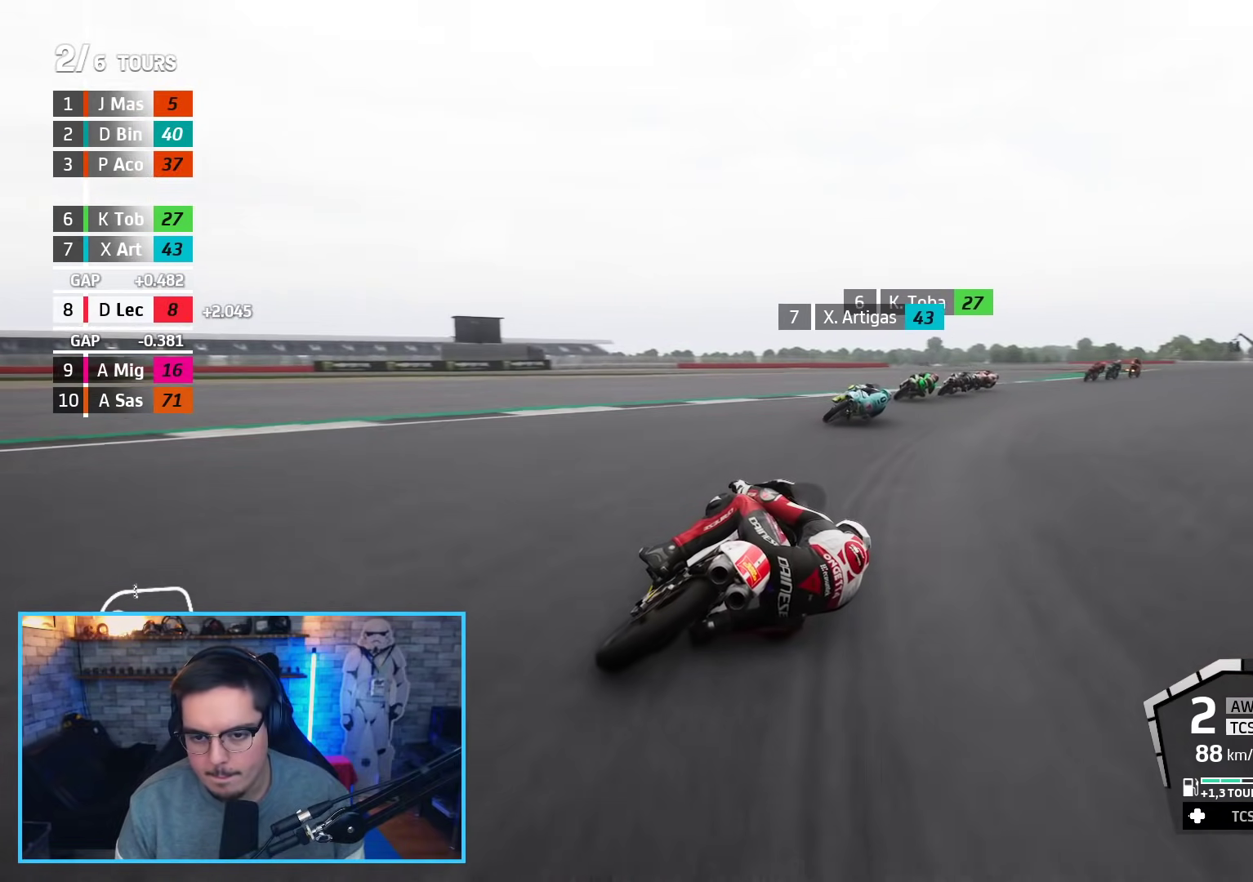
{"buttons": ["R2"], "left_stick": "up-right", "right_stick": "center", "events": []}
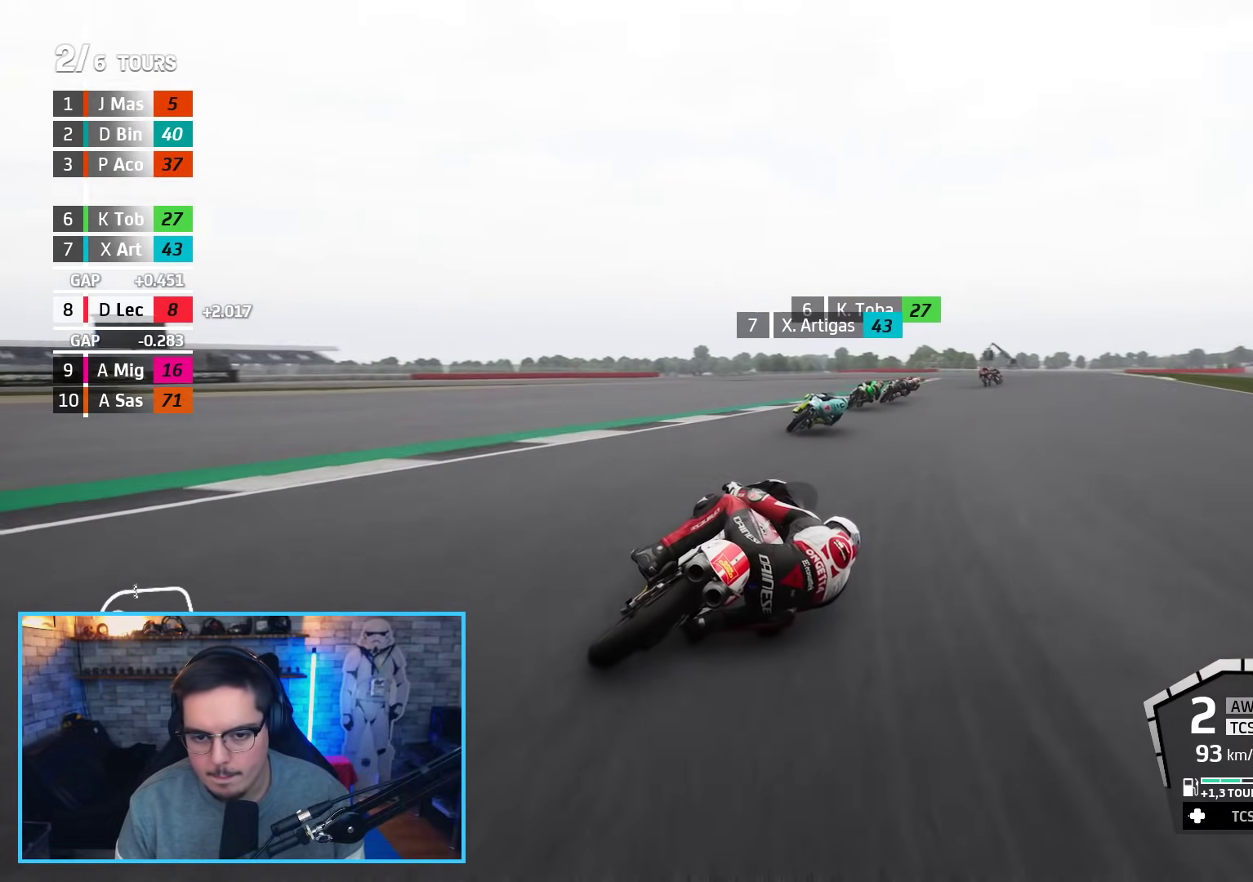
{"buttons": ["R2"], "left_stick": "up-right", "right_stick": "center", "events": []}
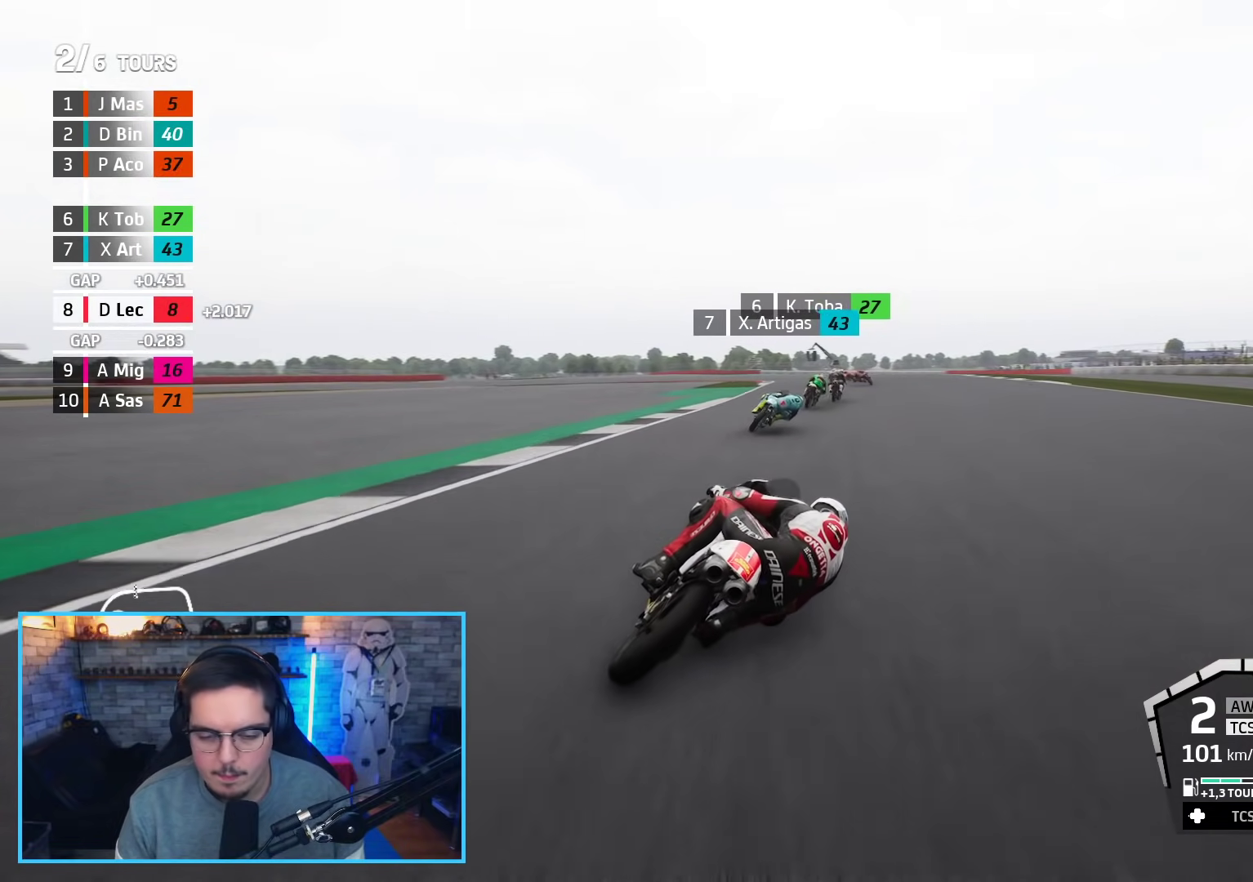
{"buttons": ["R2"], "left_stick": "up-left", "right_stick": "center", "events": [[100, "left_stick", "up"], [317, "left_stick", "up-left"]]}
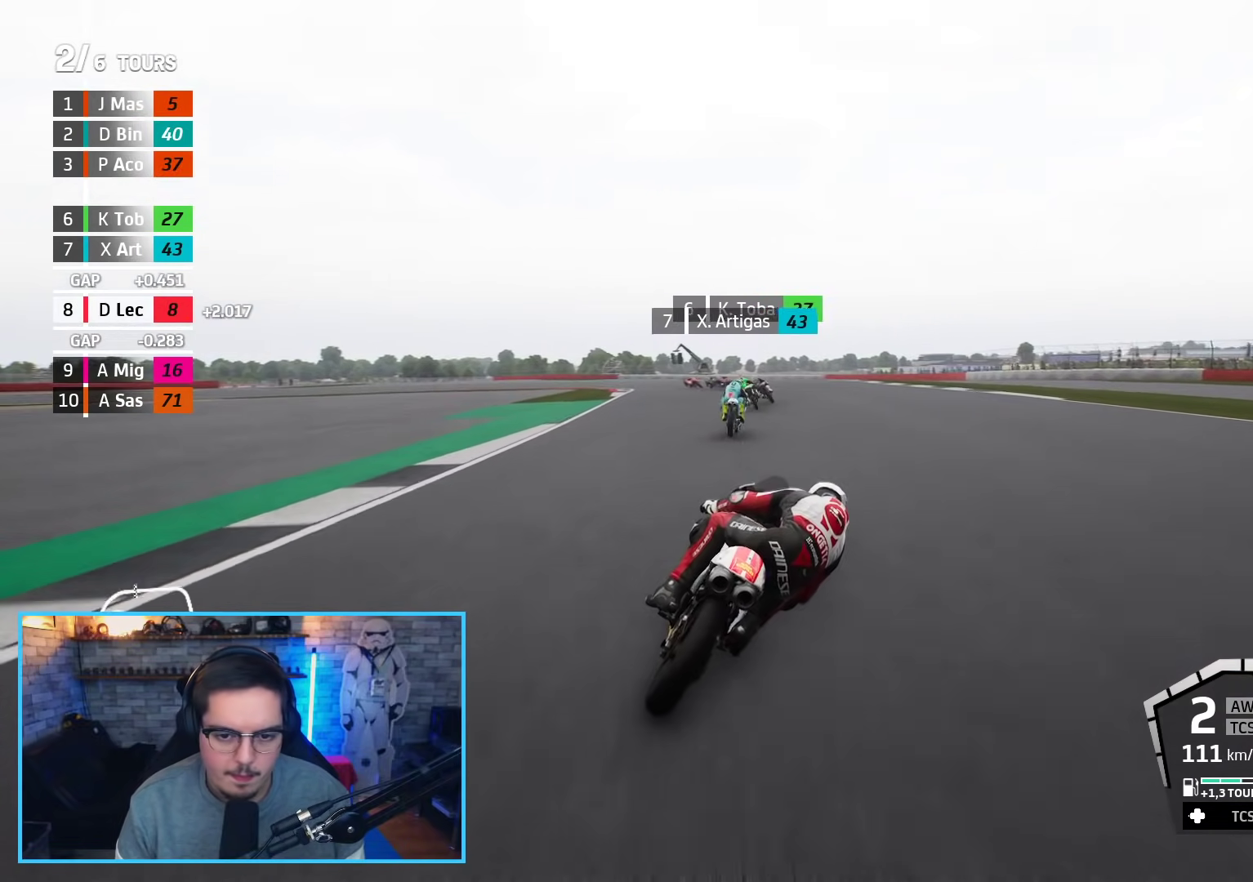
{"buttons": ["A", "R2", "L3"], "left_stick": "left", "right_stick": "center", "events": [[317, "left_stick", "left"], [417, "L3", "down"], [483, "A", "down"]]}
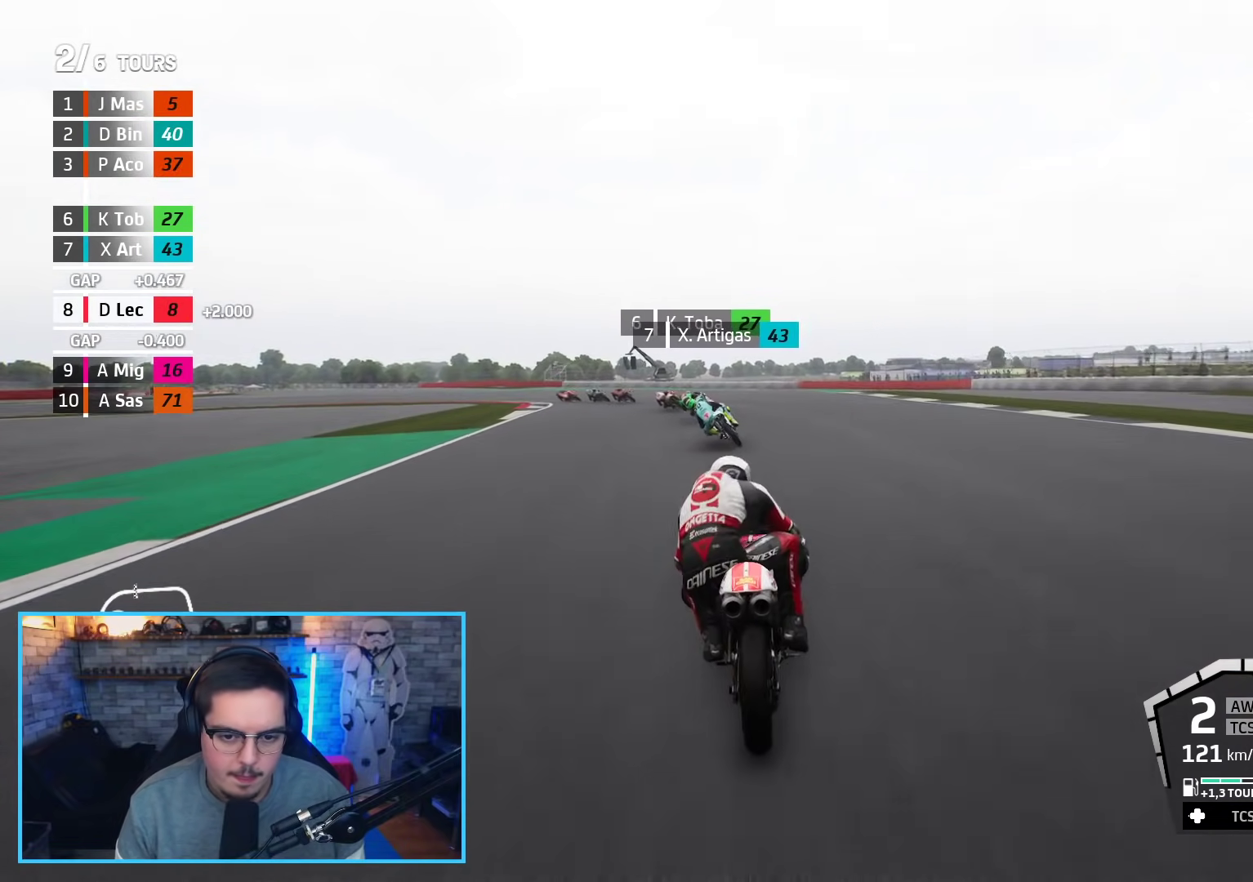
{"buttons": ["A", "L2", "L3"], "left_stick": "left", "right_stick": "center", "events": [[50, "L2", "down"], [50, "R2", "up"], [133, "A", "up"], [450, "A", "down"]]}
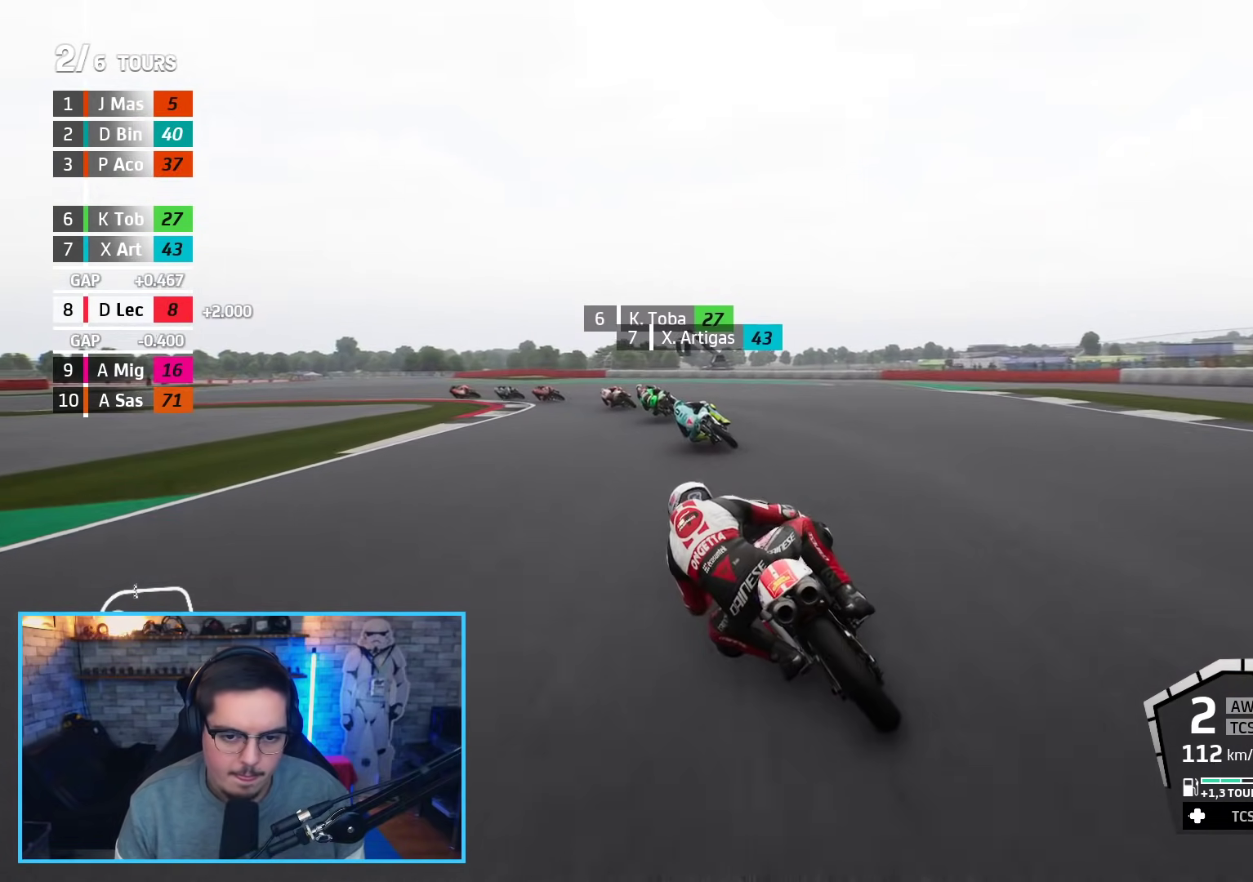
{"buttons": ["A", "L2", "L3"], "left_stick": "left", "right_stick": "center", "events": [[33, "A", "up"], [117, "A", "down"], [267, "X", "down"], [367, "A", "up"], [367, "X", "up"], [450, "A", "down"]]}
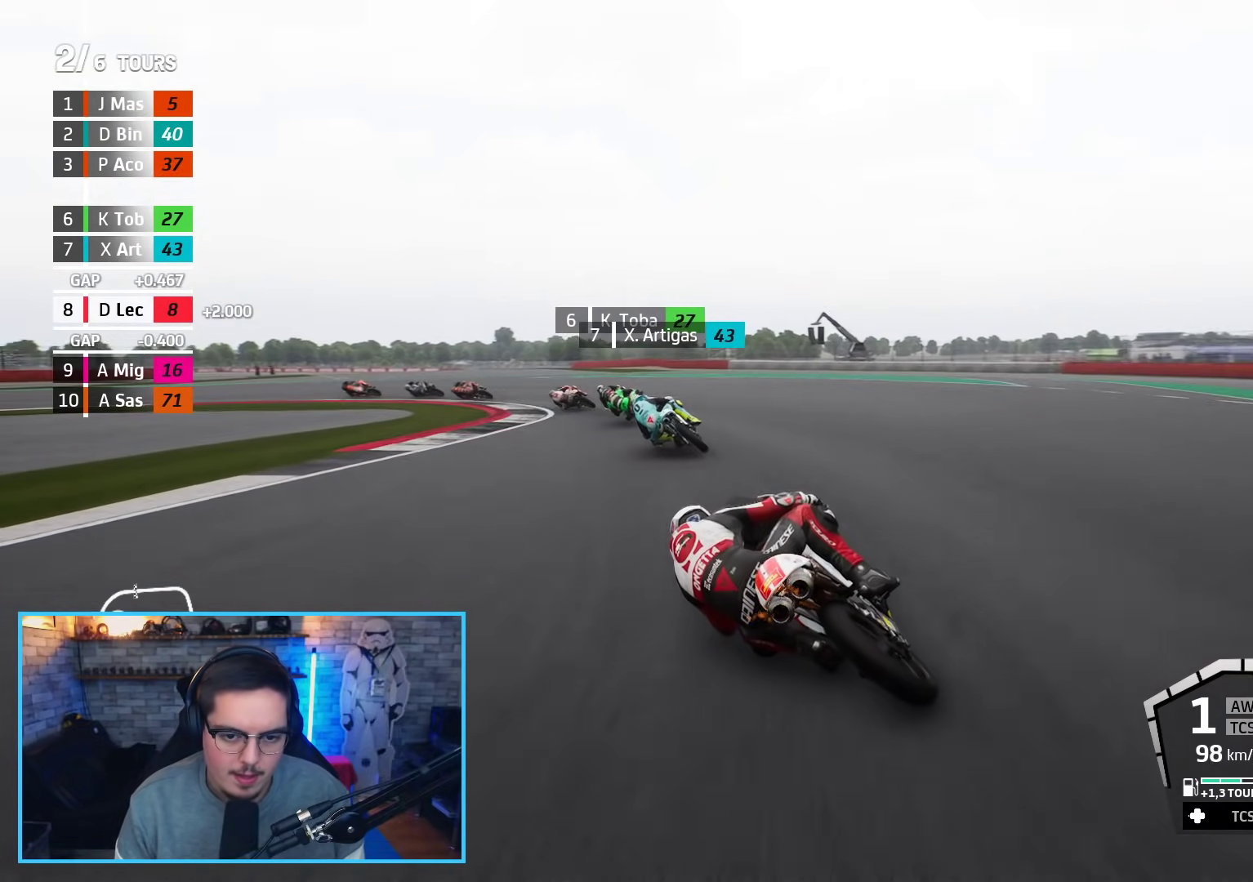
{"buttons": ["A", "L2", "L3"], "left_stick": "left", "right_stick": "center", "events": [[33, "A", "up"], [117, "A", "down"], [233, "A", "up"], [300, "A", "down"], [400, "A", "up"], [467, "A", "down"]]}
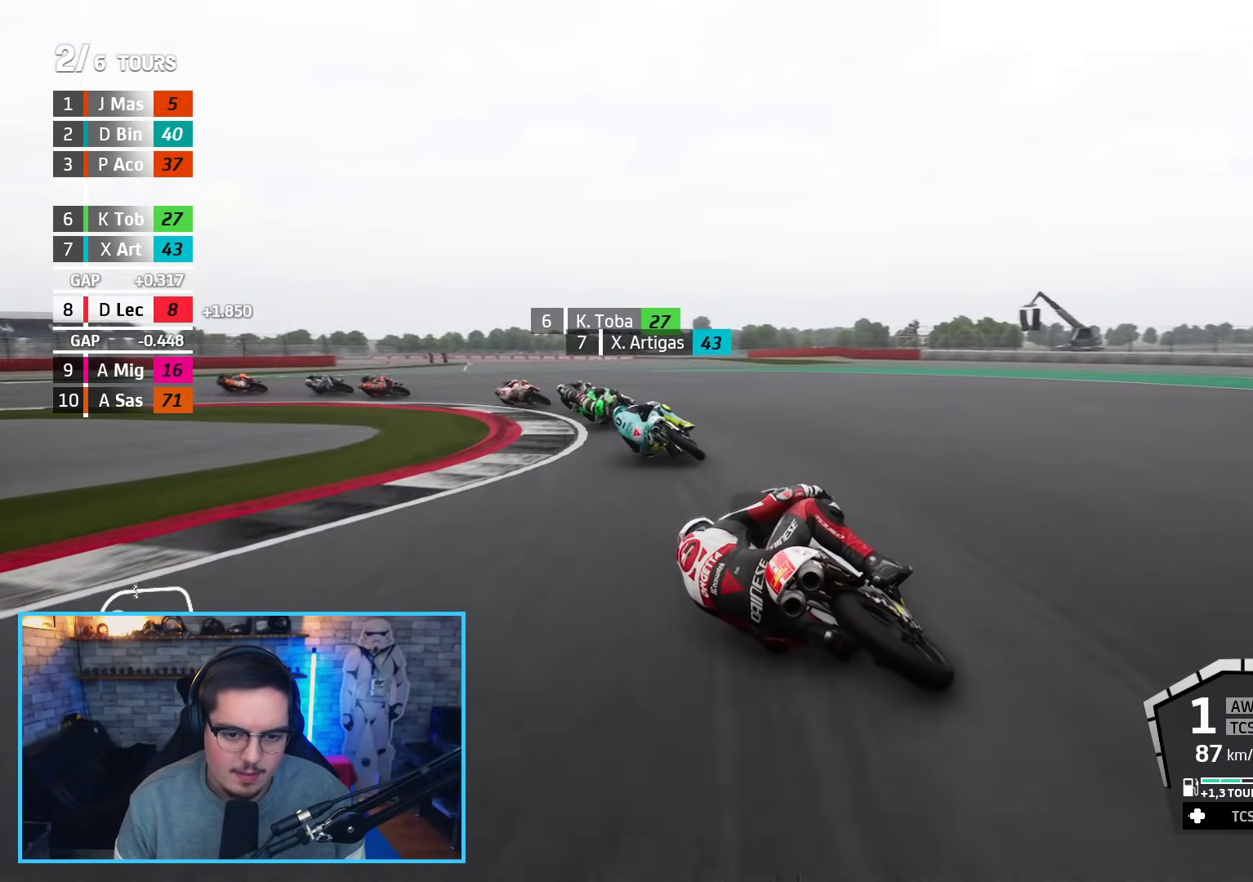
{"buttons": ["L2", "L3"], "left_stick": "left", "right_stick": "center", "events": [[83, "A", "up"], [133, "A", "down"], [250, "A", "up"], [317, "A", "down"], [450, "A", "up"]]}
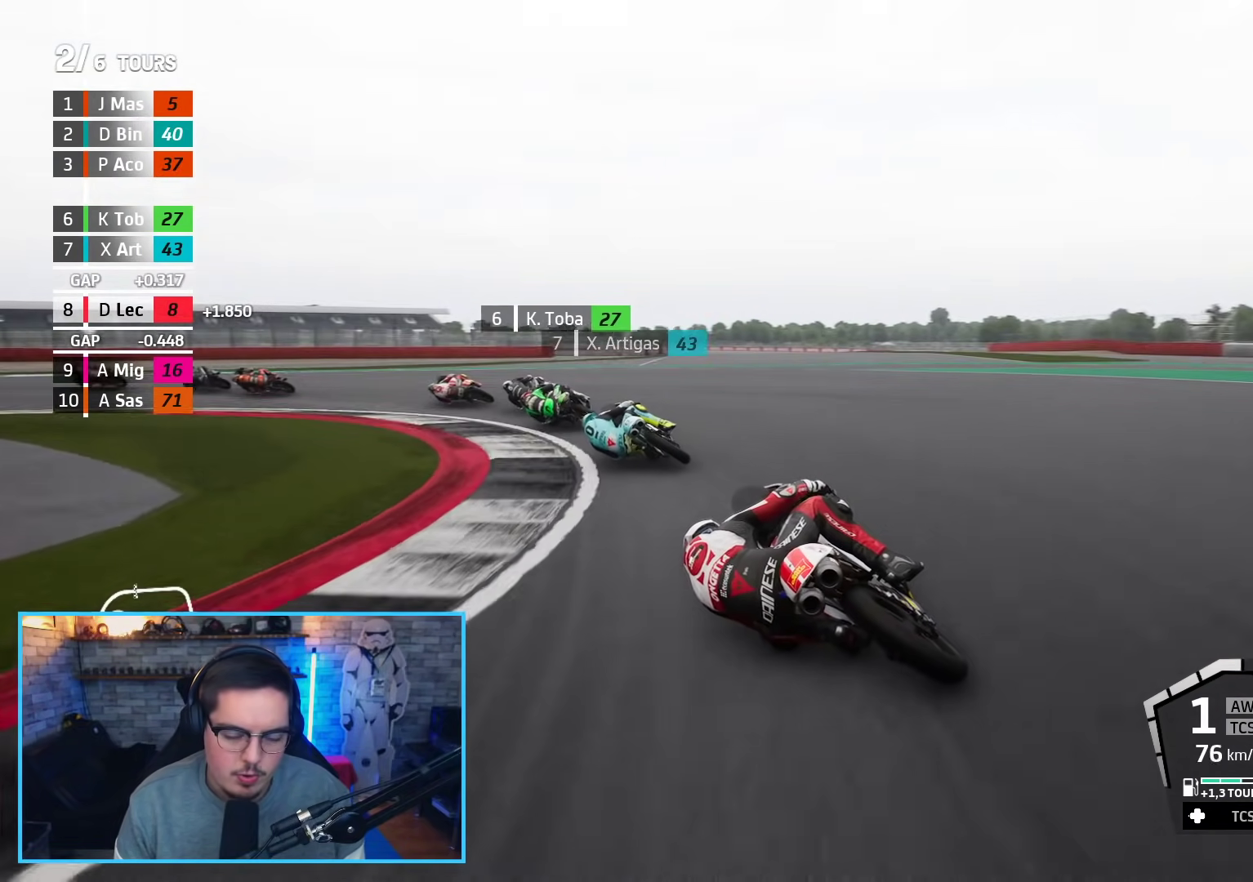
{"buttons": ["L2", "L3"], "left_stick": "left", "right_stick": "center", "events": [[17, "A", "down"], [133, "A", "up"], [217, "A", "down"], [317, "A", "up"], [367, "A", "down"], [500, "A", "up"]]}
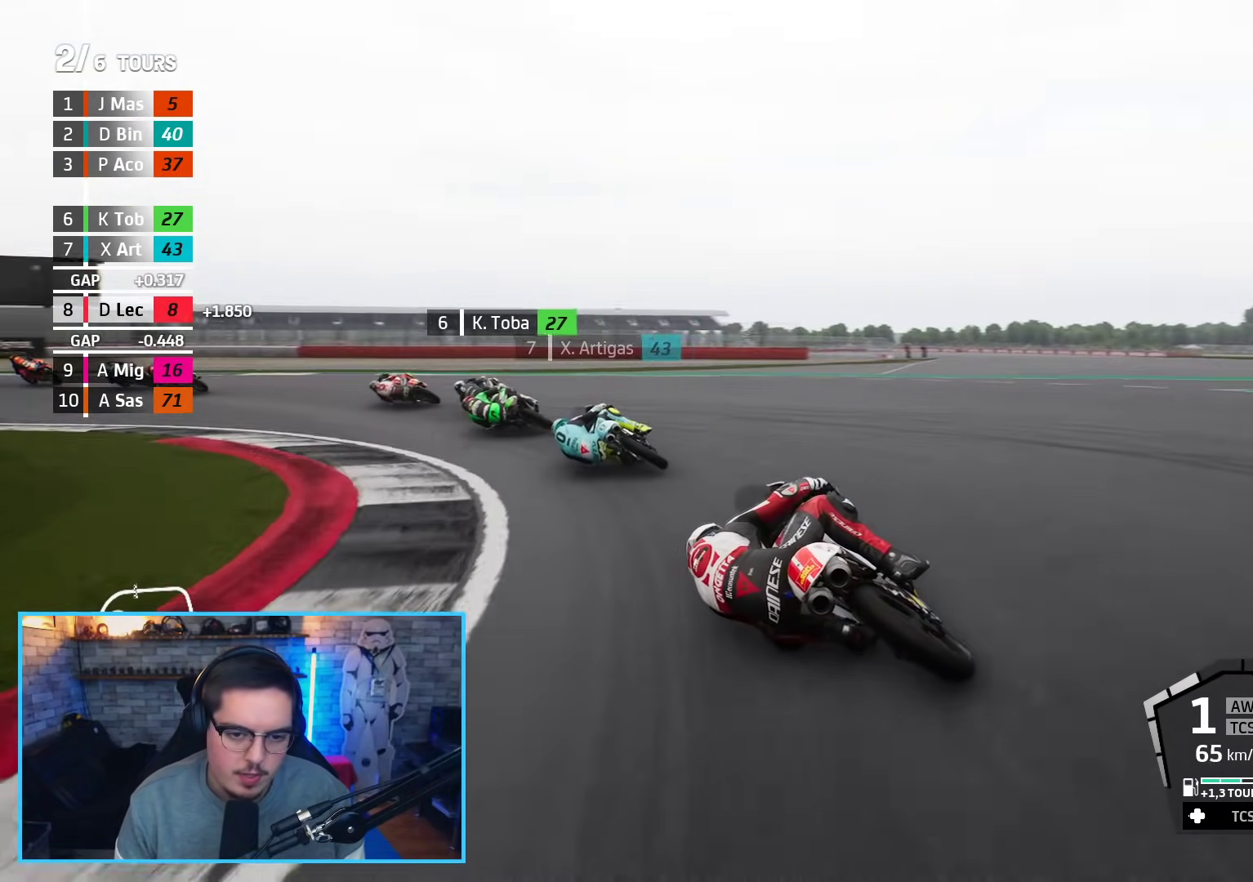
{"buttons": ["R2"], "left_stick": "up-left", "right_stick": "center", "events": [[33, "L2", "up"], [33, "L3", "up"], [300, "R2", "down"], [450, "left_stick", "up-left"]]}
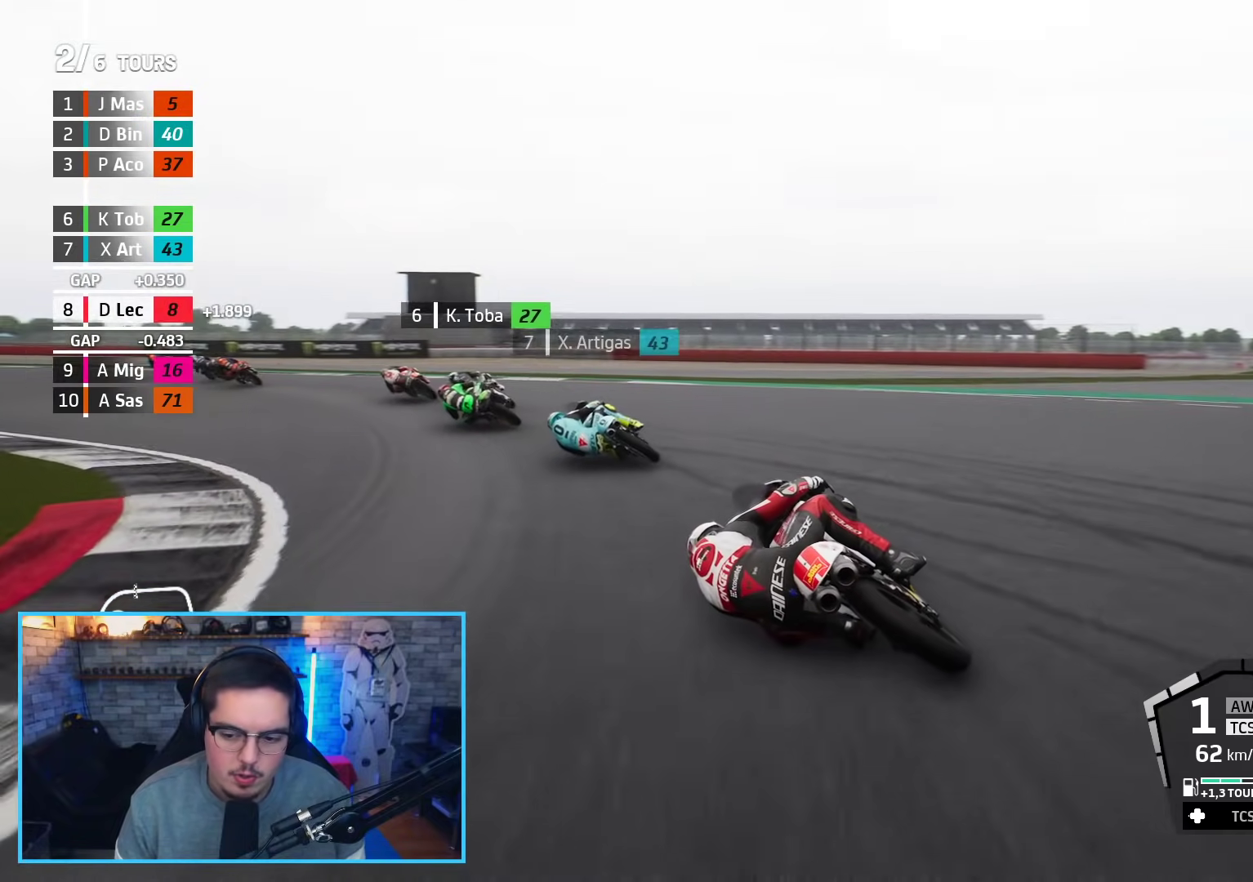
{"buttons": ["R2"], "left_stick": "up-left", "right_stick": "center", "events": []}
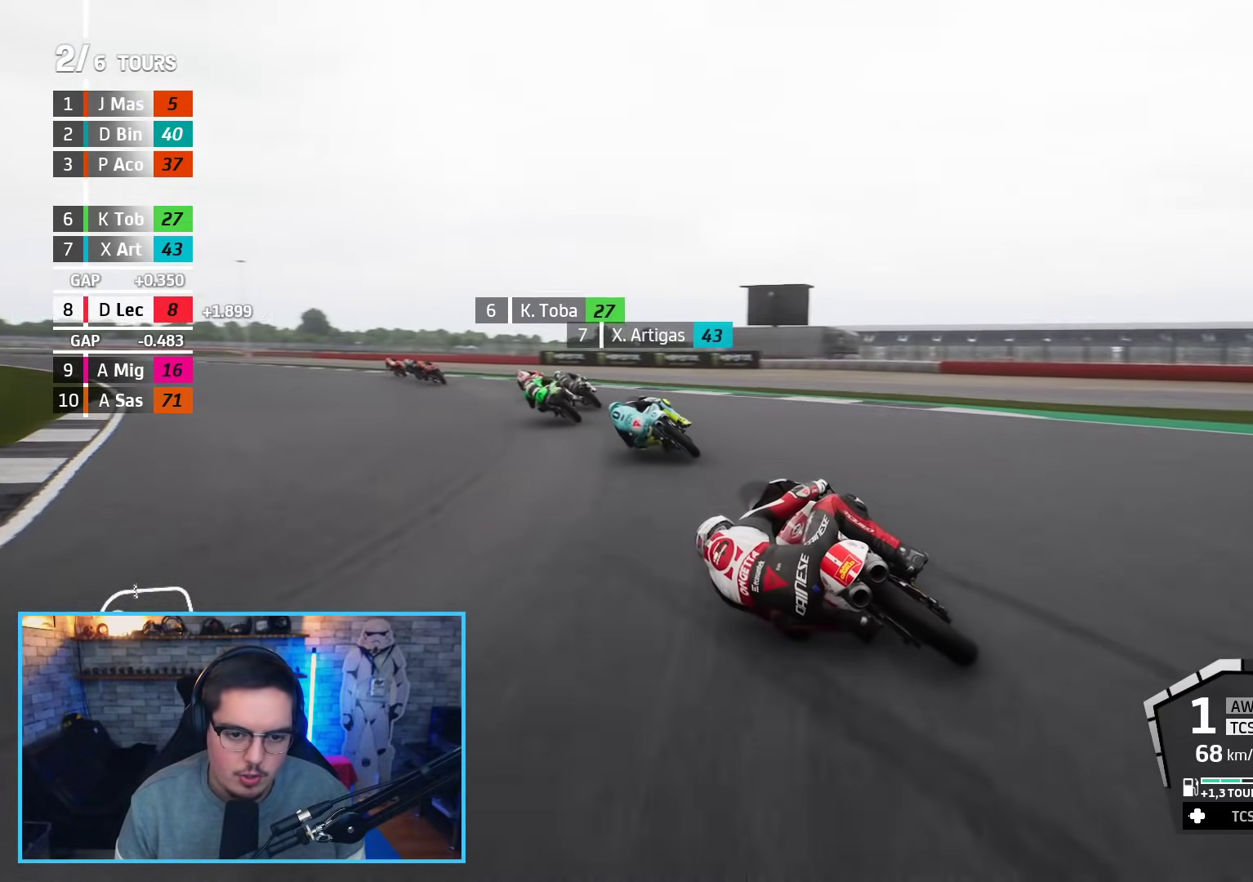
{"buttons": ["R2"], "left_stick": "up-left", "right_stick": "center", "events": []}
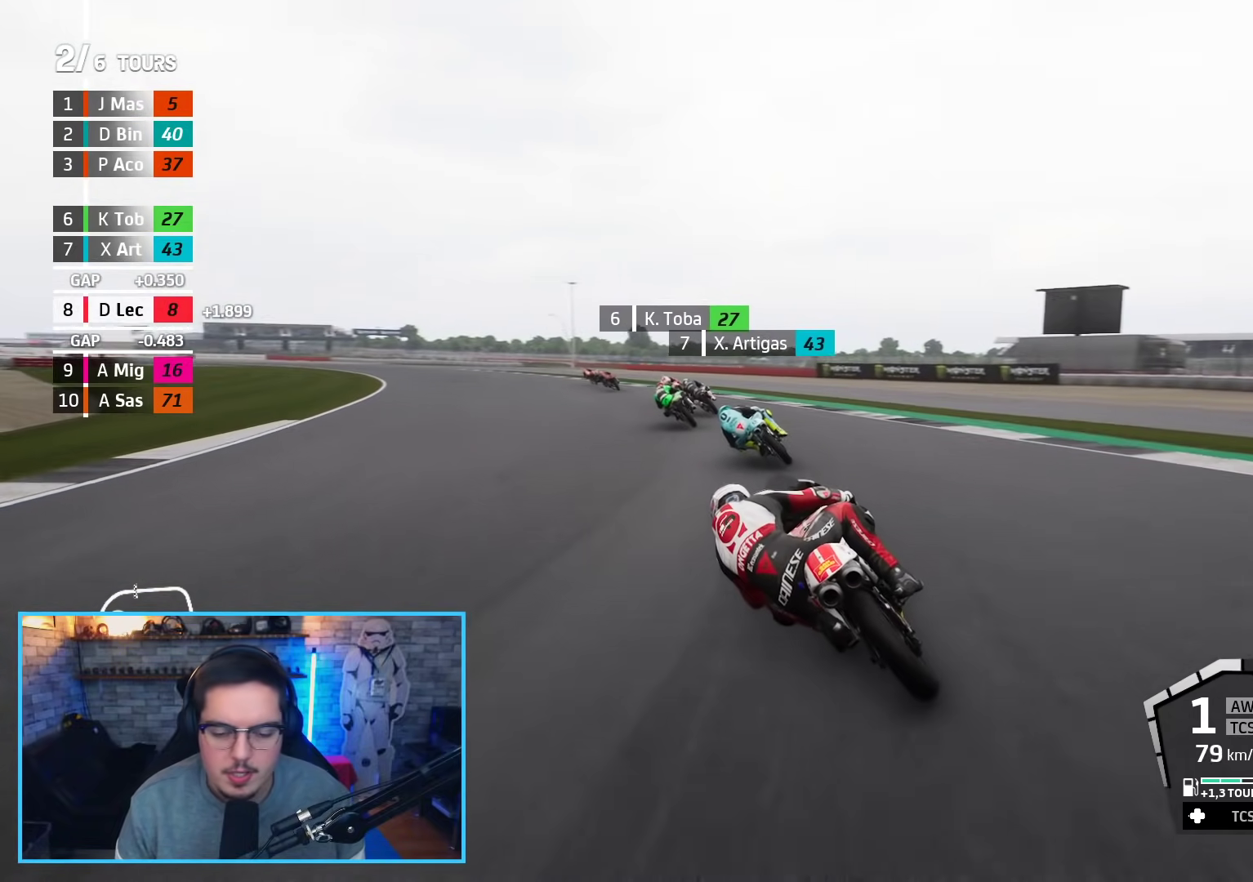
{"buttons": ["R2"], "left_stick": "up-left", "right_stick": "center", "events": []}
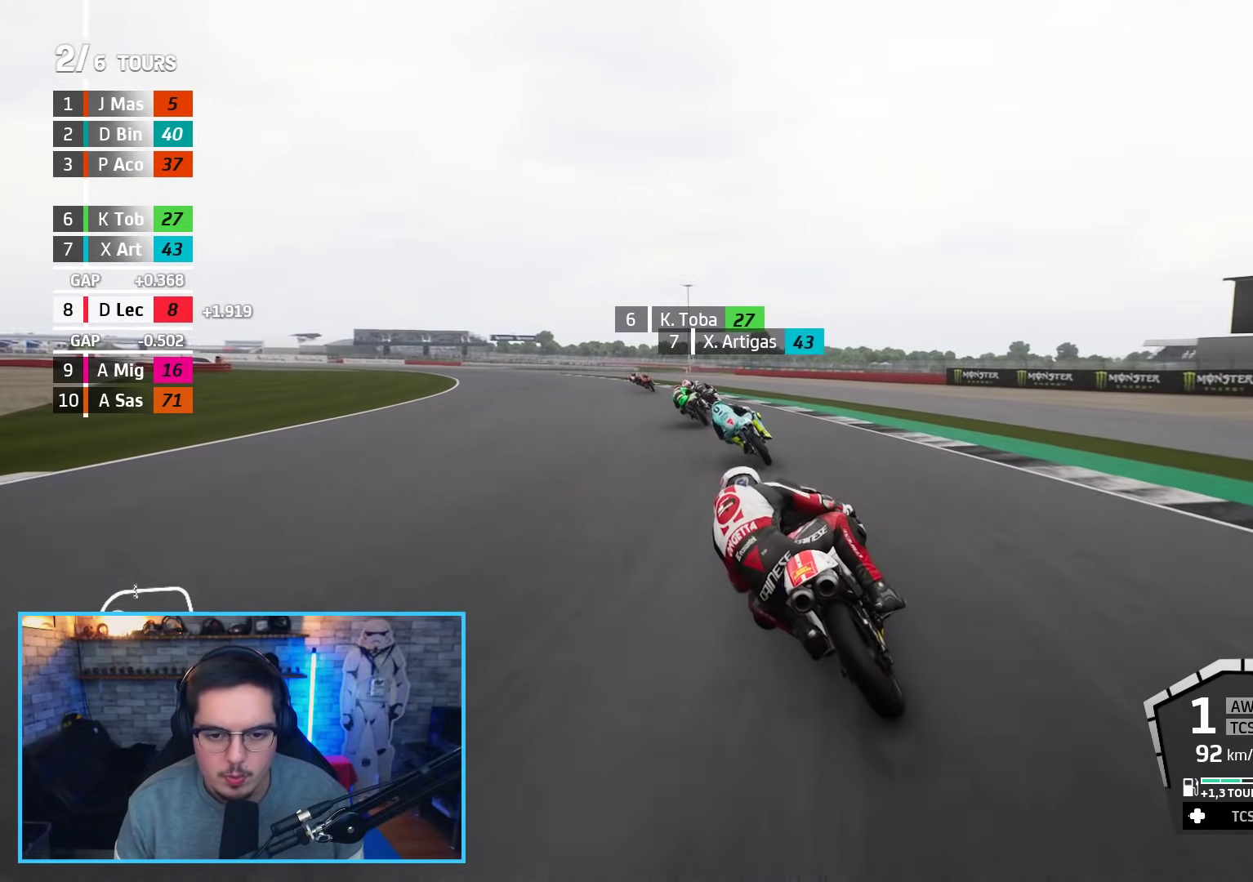
{"buttons": ["R2"], "left_stick": "up-left", "right_stick": "center", "events": [[233, "B", "down"], [367, "B", "up"]]}
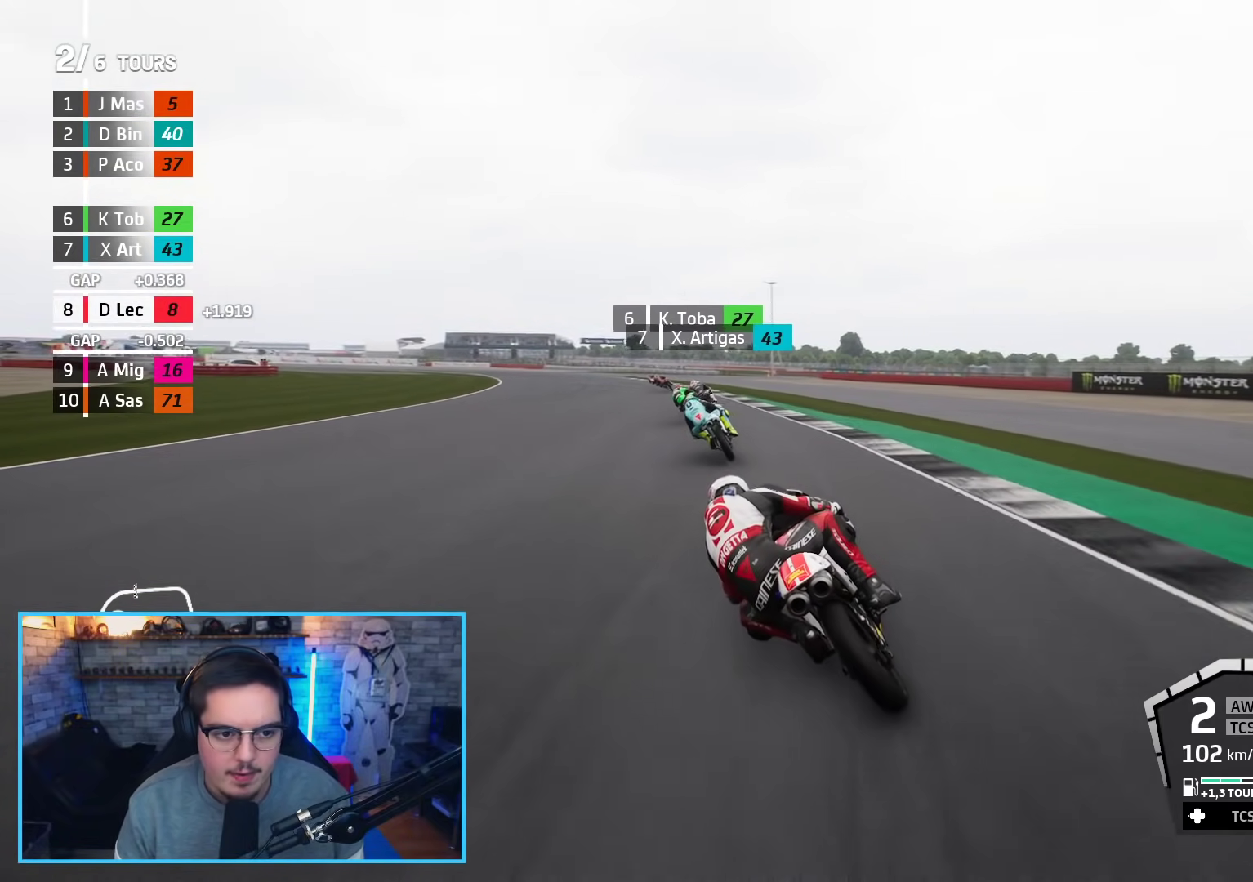
{"buttons": ["R2"], "left_stick": "up-left", "right_stick": "center", "events": []}
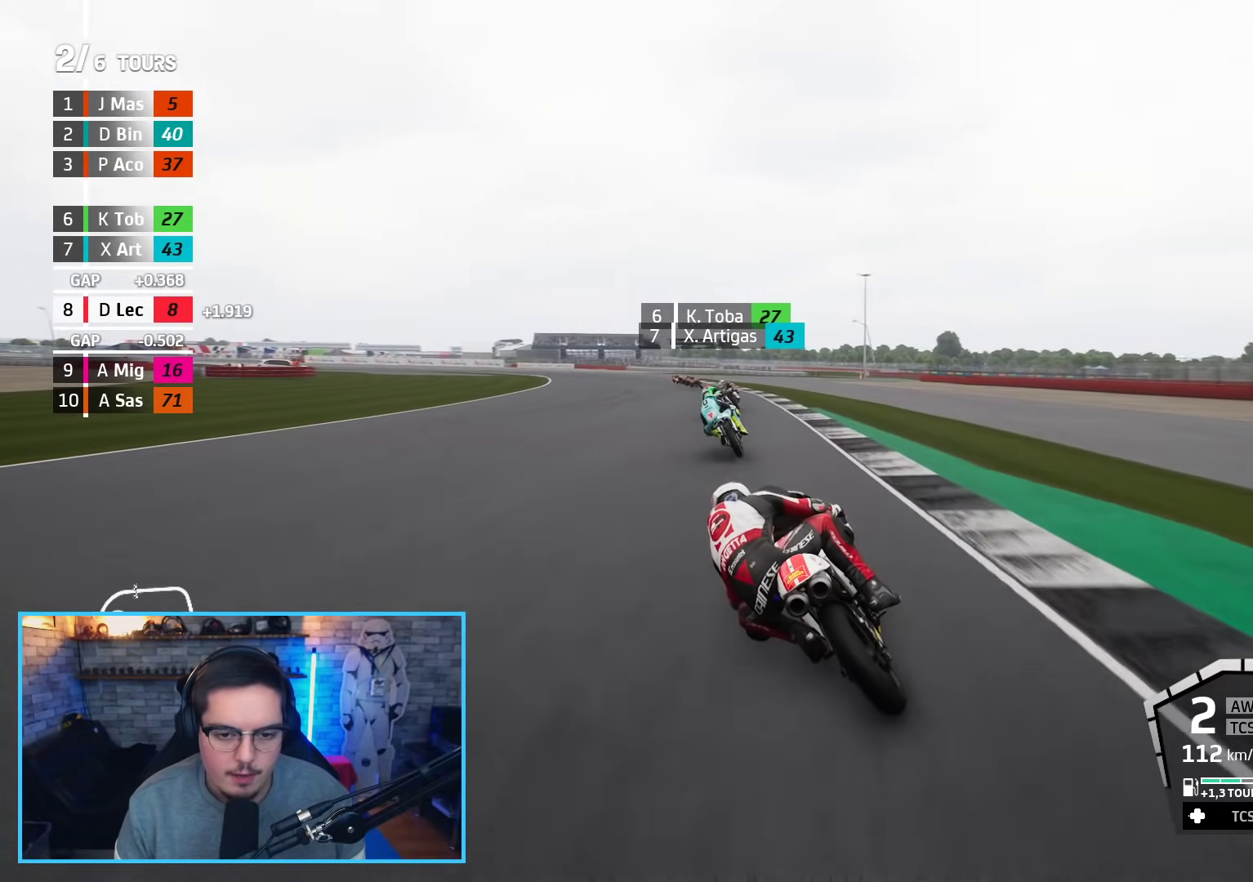
{"buttons": ["R2"], "left_stick": "up-left", "right_stick": "center", "events": [[317, "B", "down"], [467, "B", "up"]]}